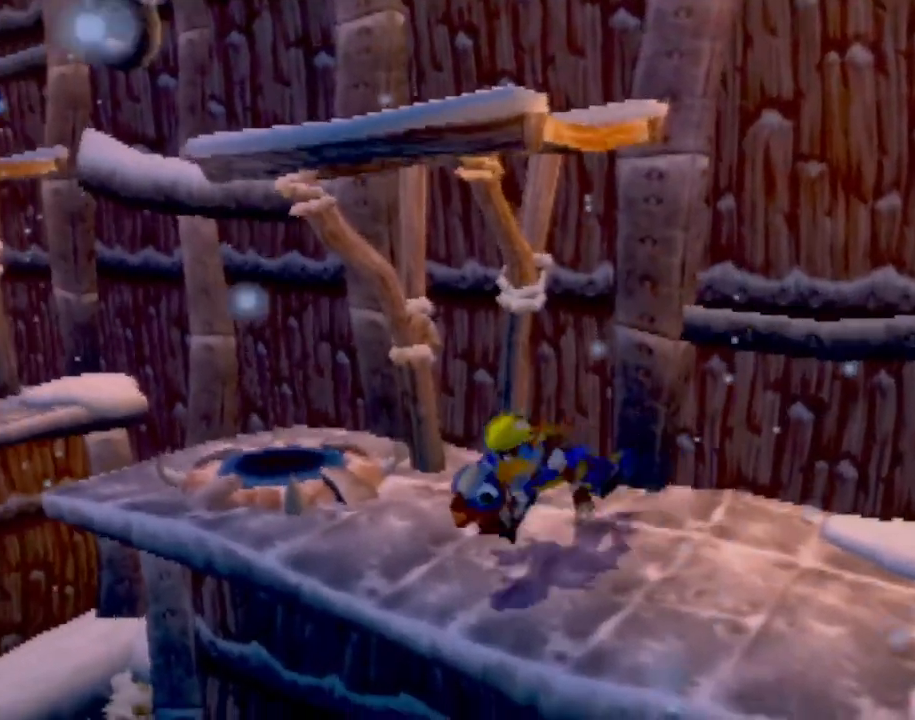
Gameplay with a controller (PlayStation layout); each line is a JSON object with the inputs held at the frame after it. "events" lists button and stick changes between this image and that frame as [ms after this image, input, new state], when the widget could be followed in between. Not read: L3 R3 right_stick.
{"buttons": ["R2"], "left_stick": "center", "events": [[367, "R2", "down"]]}
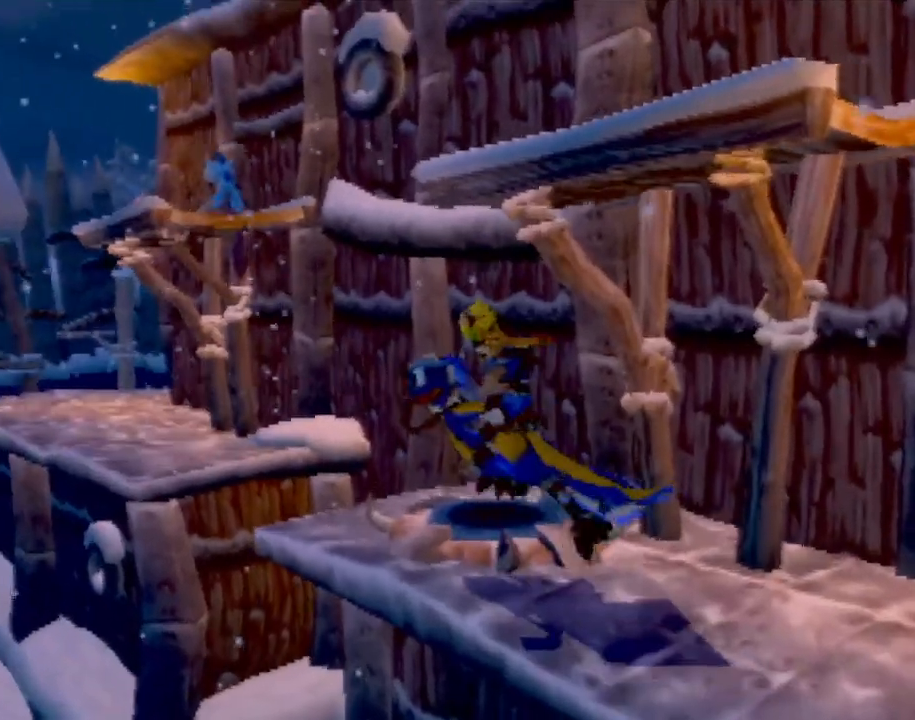
{"buttons": [], "left_stick": "center", "events": [[50, "R2", "up"]]}
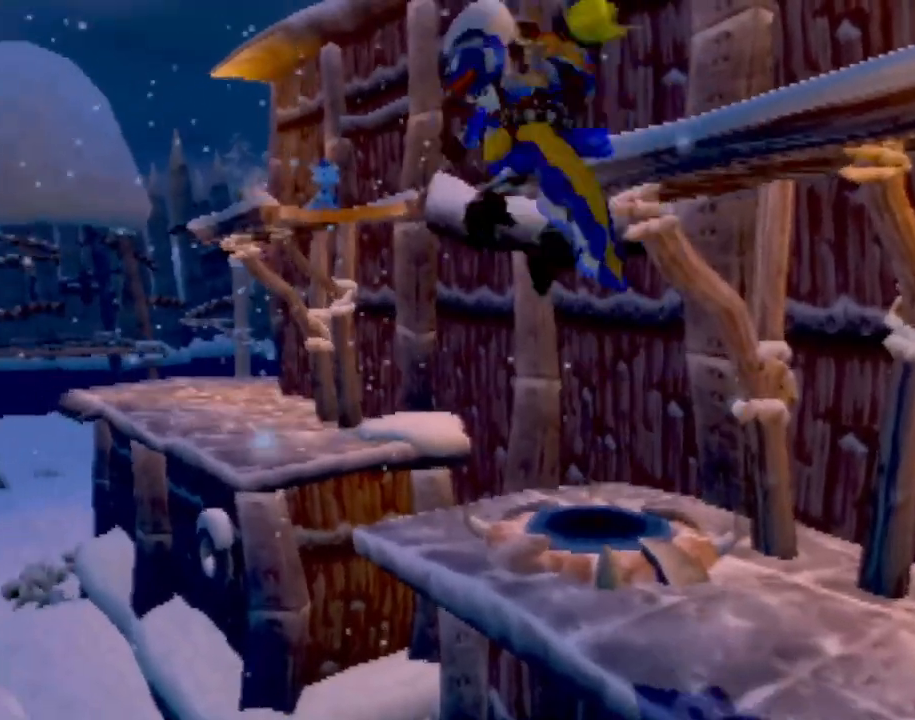
{"buttons": [], "left_stick": "center", "events": [[51, "R2", "down"], [101, "R2", "up"]]}
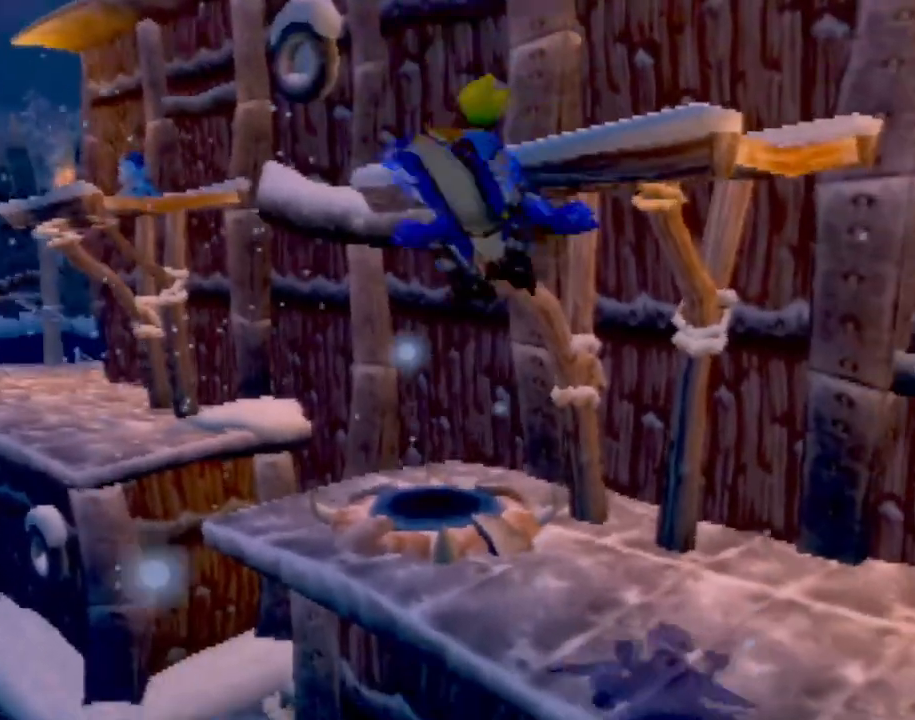
{"buttons": [], "left_stick": "center", "events": [[33, "R2", "down"], [300, "R2", "up"], [367, "R2", "down"], [467, "R2", "up"]]}
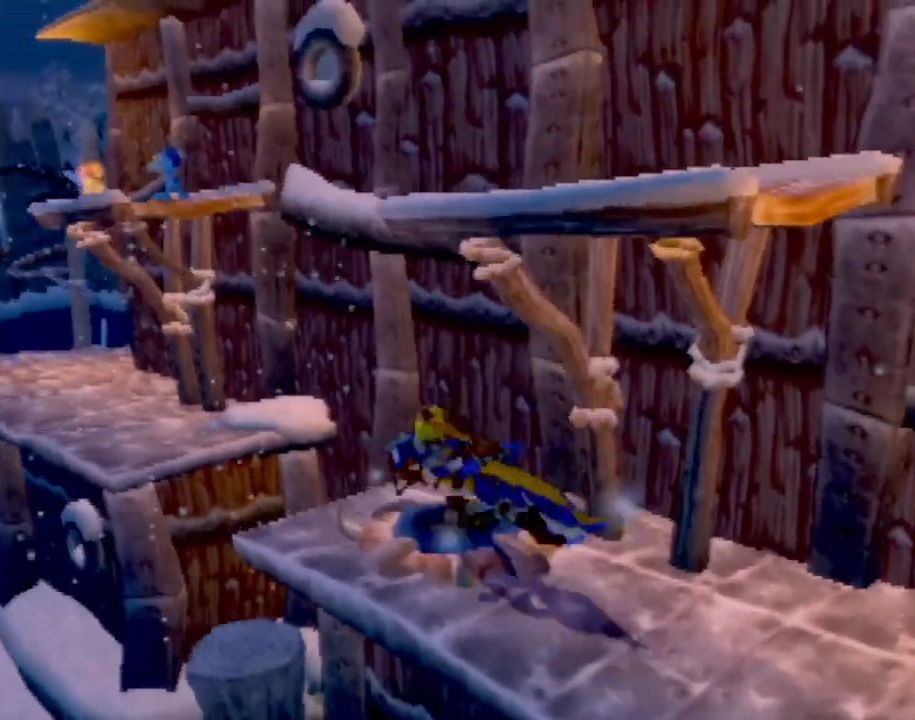
{"buttons": [], "left_stick": "center", "events": [[17, "R2", "down"], [84, "R2", "up"]]}
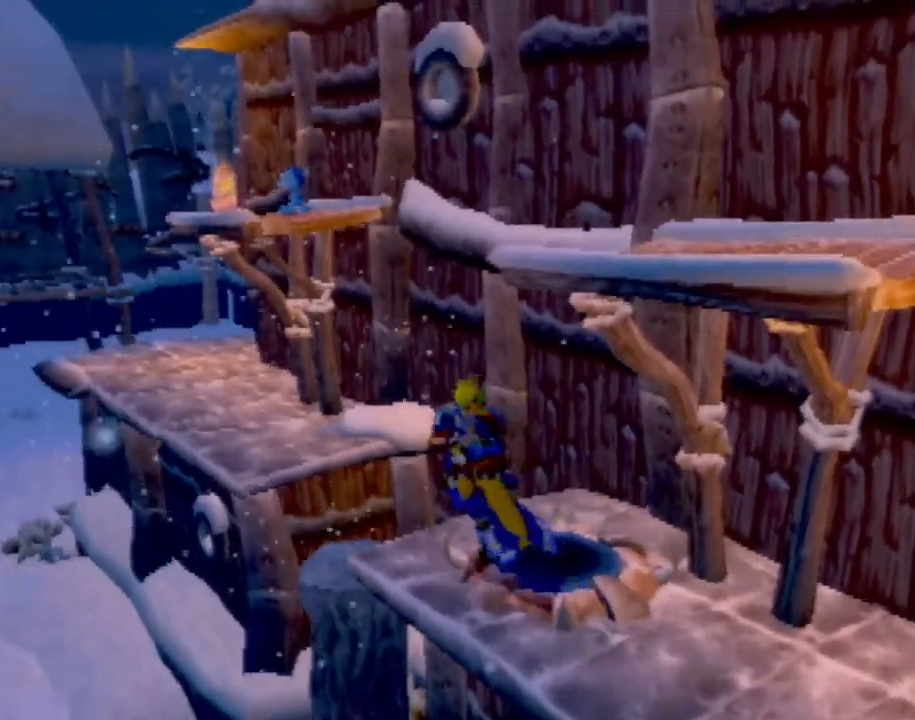
{"buttons": [], "left_stick": "center", "events": []}
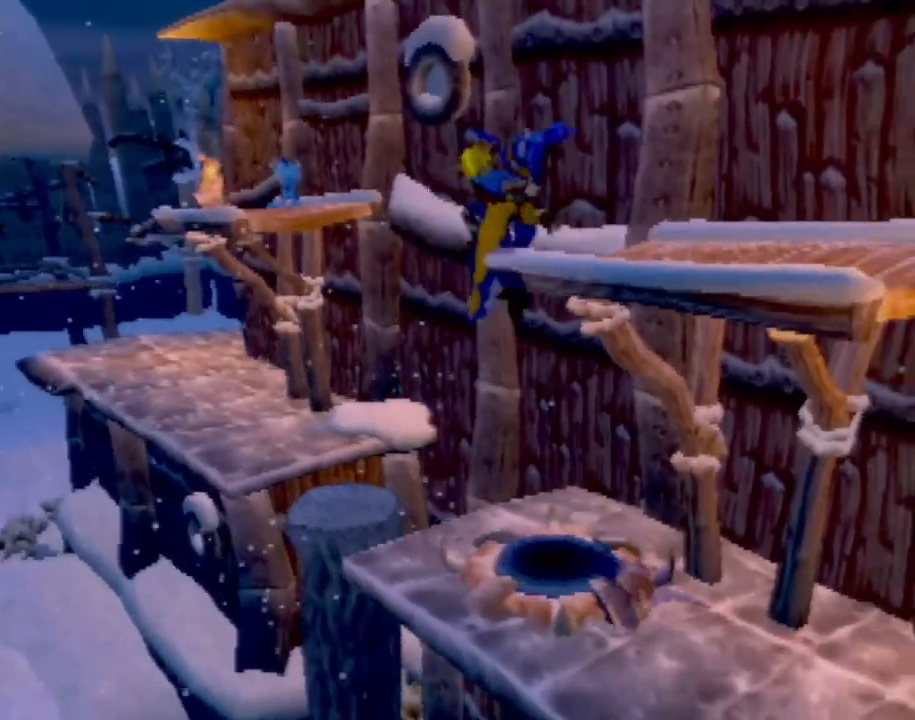
{"buttons": [], "left_stick": "center", "events": []}
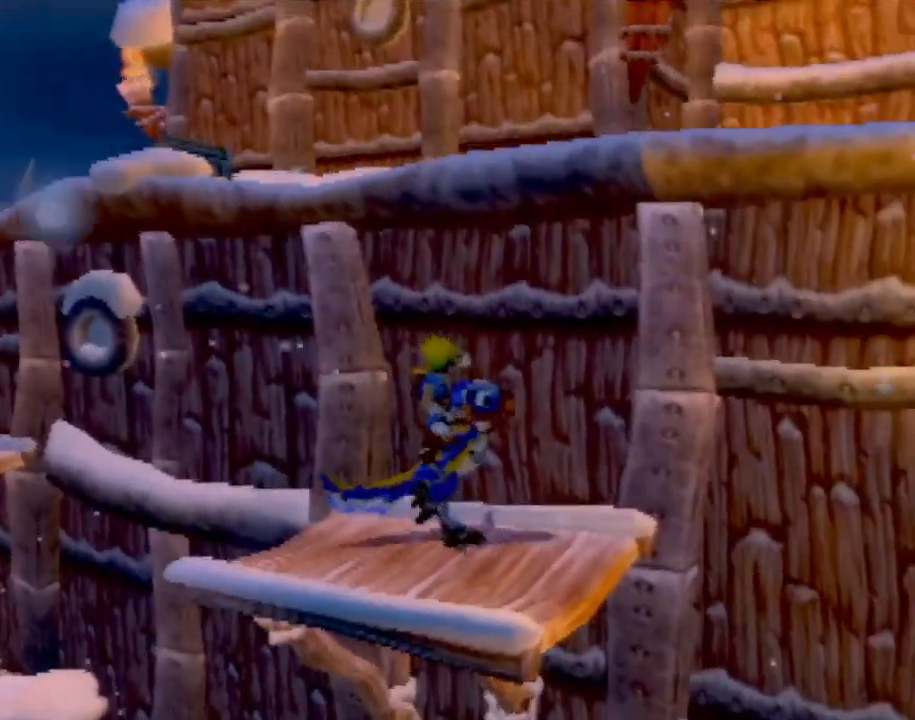
{"buttons": [], "left_stick": "center", "events": []}
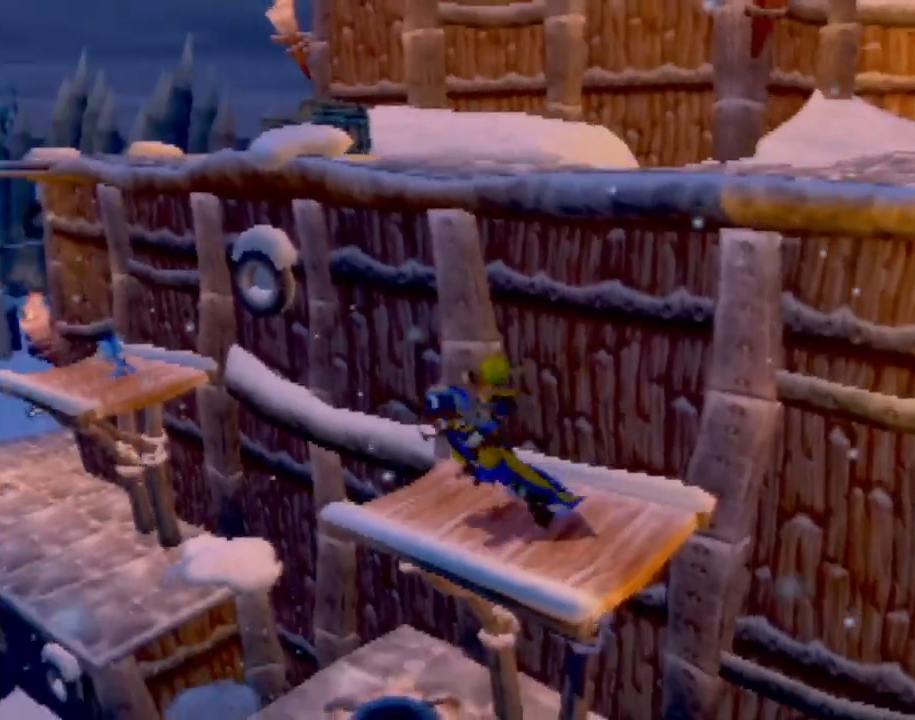
{"buttons": [], "left_stick": "center", "events": [[434, "R2", "down"], [501, "R2", "up"]]}